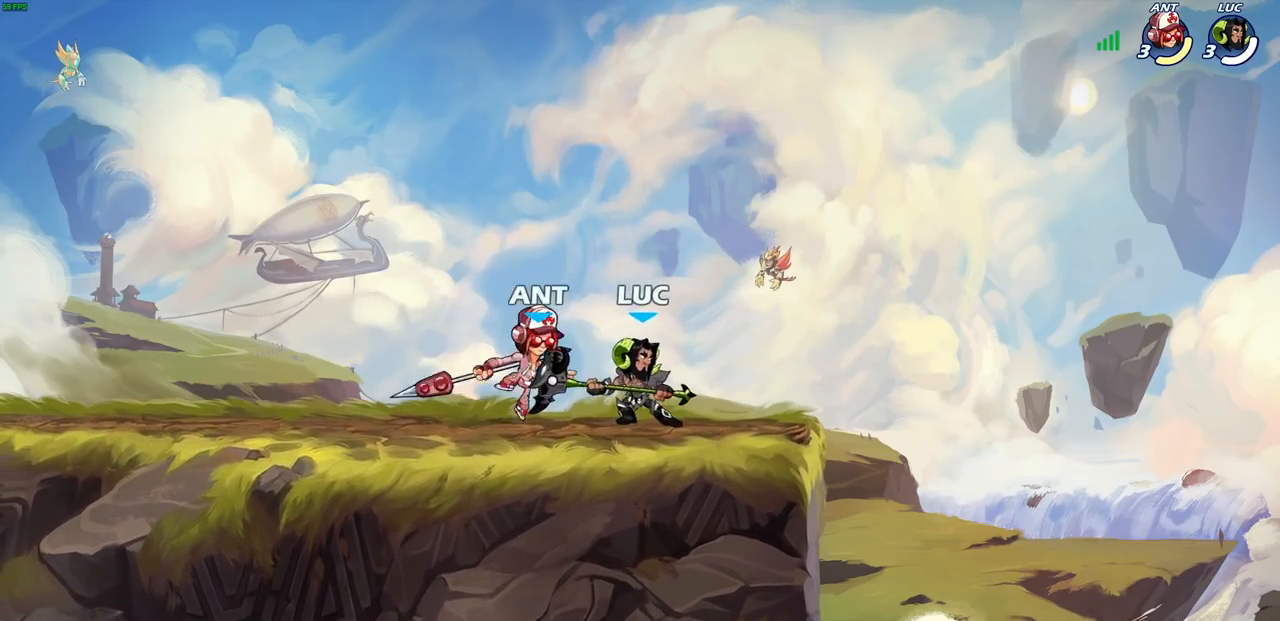
Gameplay with a controller (PlayStation layout); each line is a JSON object with the inputs held at the frame after it. "events" lists button and stick changes between this image and that frame as [ms after this image, input, new state], when the widget could be followed in between.
{"buttons": [], "left_stick": "center", "right_stick": "center", "events": [[67, "R2", "down"], [117, "CROSS", "up"], [117, "R1", "down"], [167, "R1", "up"], [267, "left_stick", "center"], [350, "R2", "up"]]}
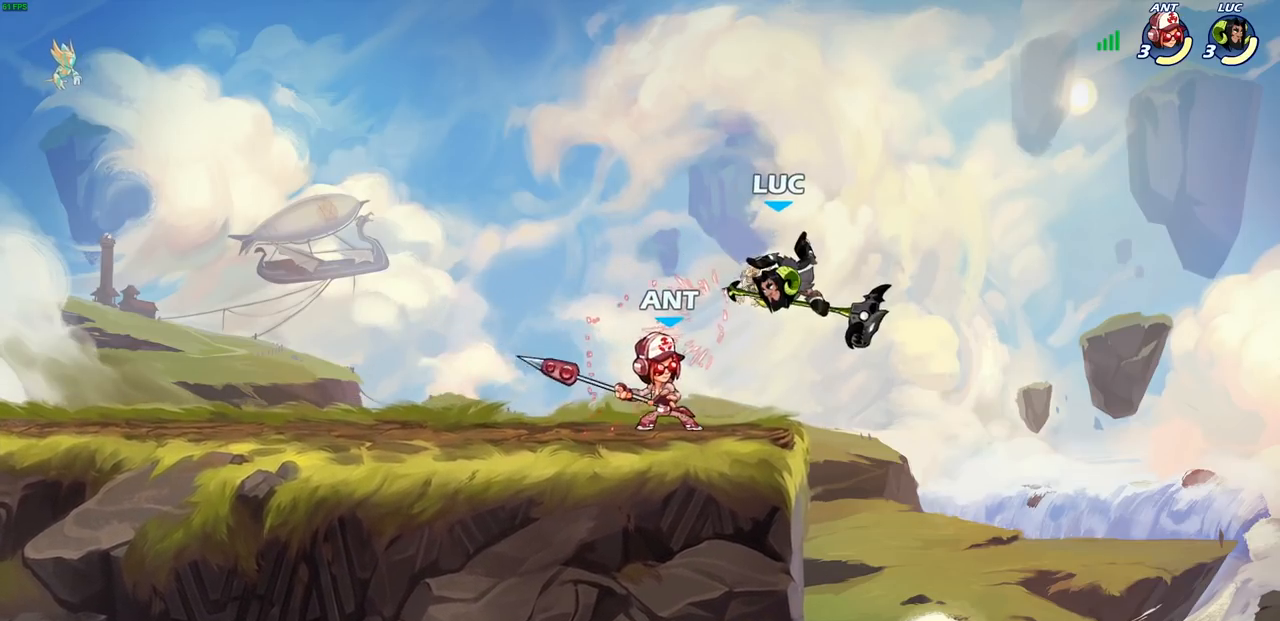
{"buttons": [], "left_stick": "center", "right_stick": "center", "events": [[17, "left_stick", "right"], [183, "R1", "down"], [183, "R2", "down"], [233, "left_stick", "up"], [283, "left_stick", "up-left"], [433, "left_stick", "center"], [467, "R1", "up"], [467, "R2", "up"]]}
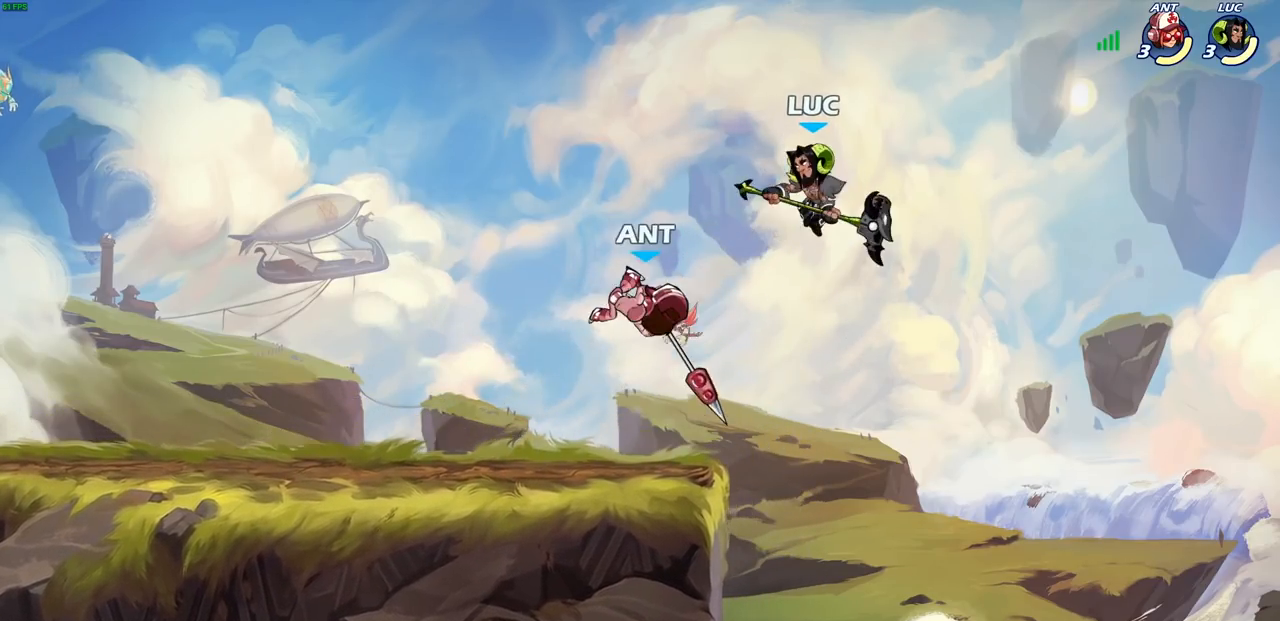
{"buttons": [], "left_stick": "right", "right_stick": "center", "events": [[33, "left_stick", "left"], [133, "left_stick", "down-left"], [317, "CROSS", "down"], [400, "left_stick", "up-left"], [450, "CROSS", "up"], [500, "left_stick", "right"]]}
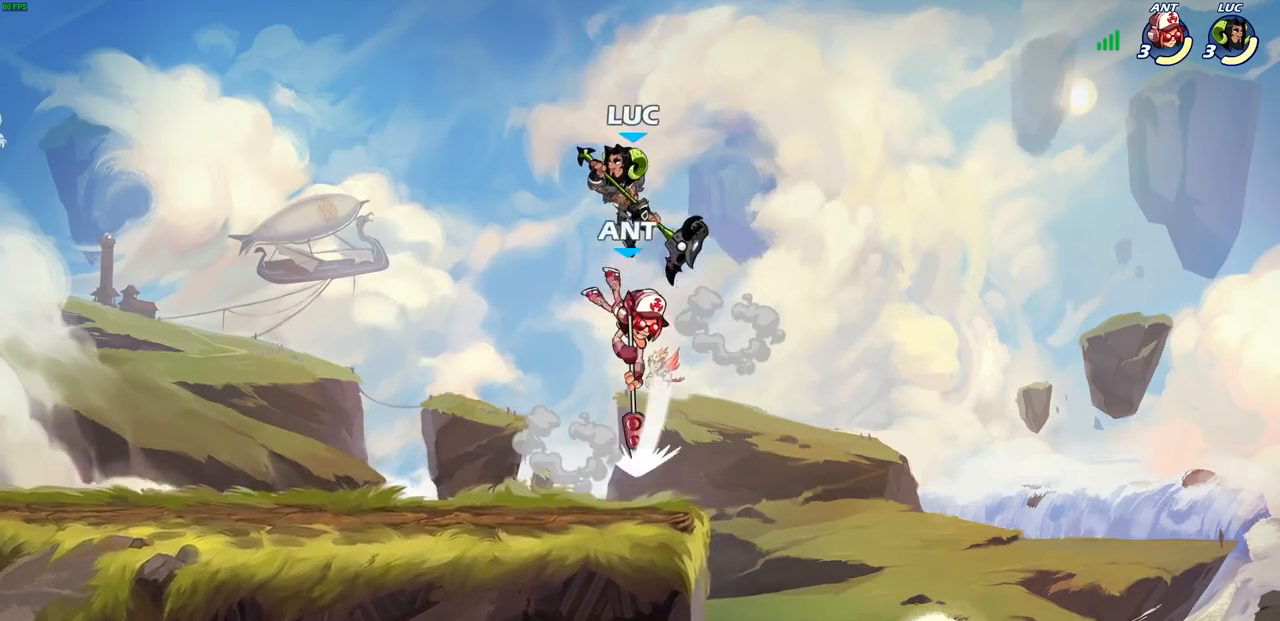
{"buttons": [], "left_stick": "down-left", "right_stick": "center", "events": [[117, "left_stick", "center"], [183, "left_stick", "down-right"], [317, "left_stick", "down-left"], [350, "SQUARE", "down"], [433, "SQUARE", "up"]]}
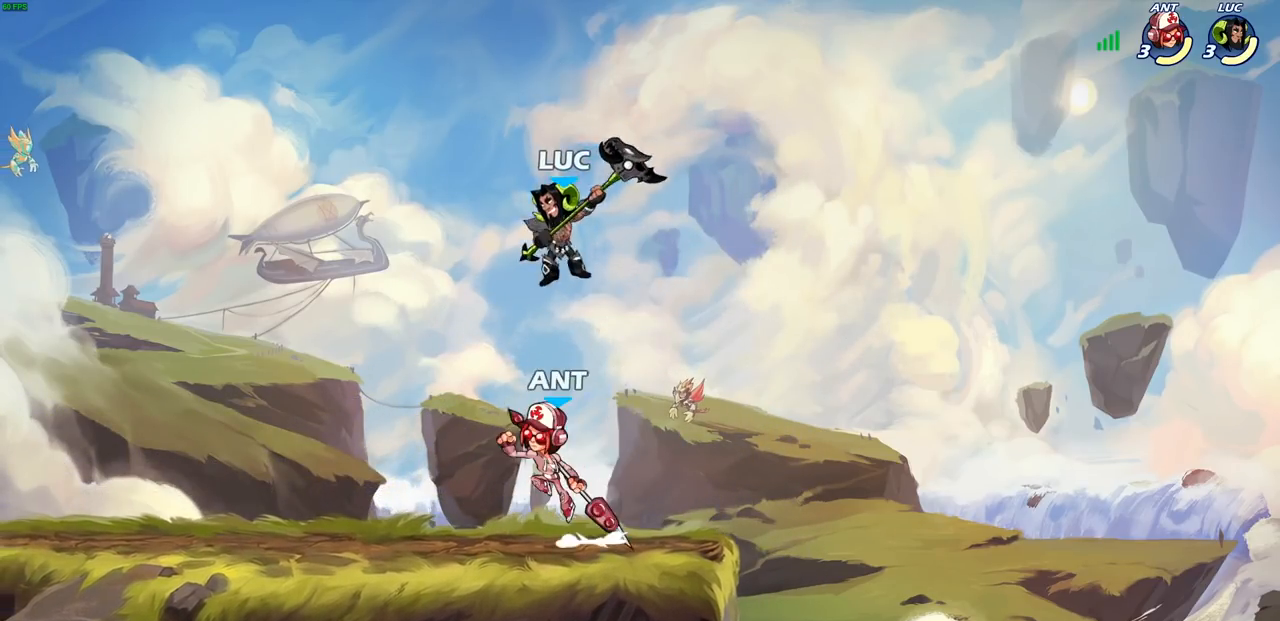
{"buttons": ["SQUARE"], "left_stick": "center", "right_stick": "center", "events": [[250, "left_stick", "center"], [467, "SQUARE", "down"]]}
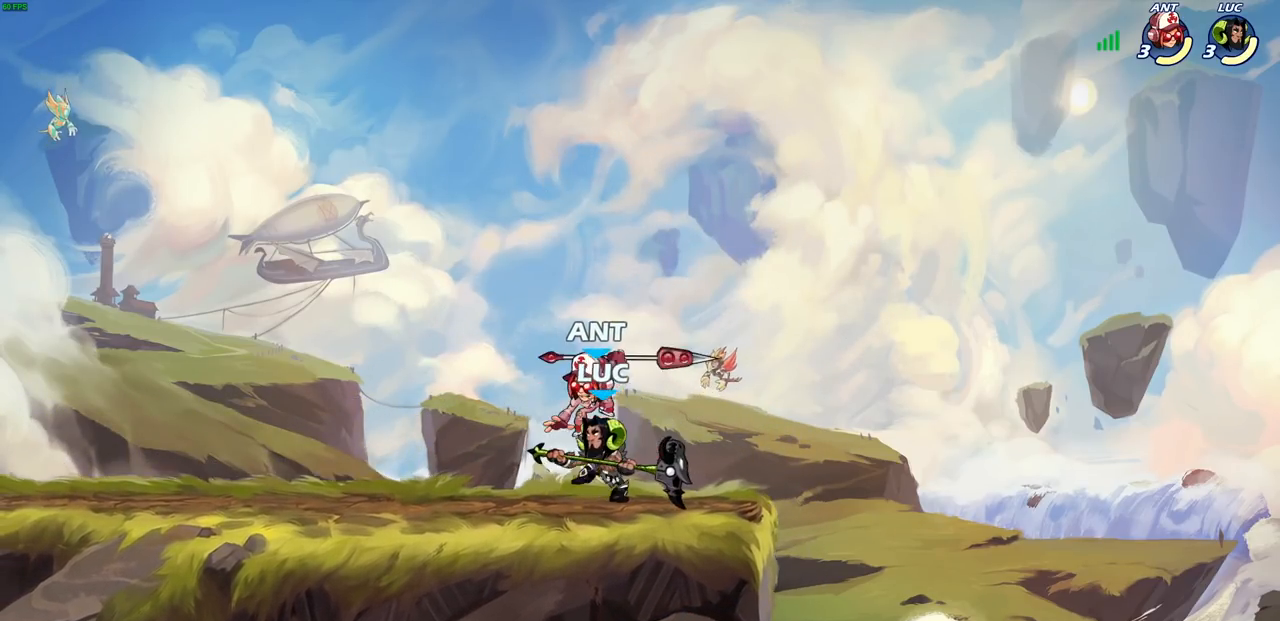
{"buttons": [], "left_stick": "center", "right_stick": "center", "events": [[50, "SQUARE", "up"], [117, "SQUARE", "down"], [233, "SQUARE", "up"], [367, "SQUARE", "down"], [467, "SQUARE", "up"]]}
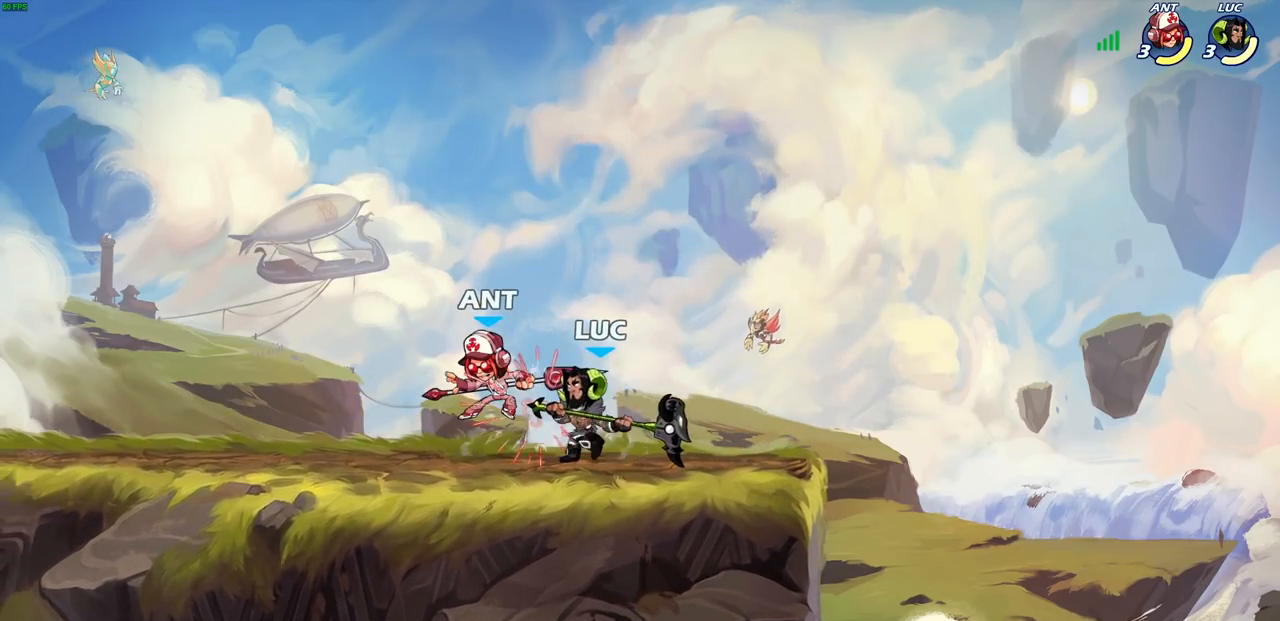
{"buttons": [], "left_stick": "left", "right_stick": "center", "events": [[50, "SQUARE", "down"], [133, "SQUARE", "up"], [217, "SQUARE", "down"], [400, "SQUARE", "up"], [433, "left_stick", "left"]]}
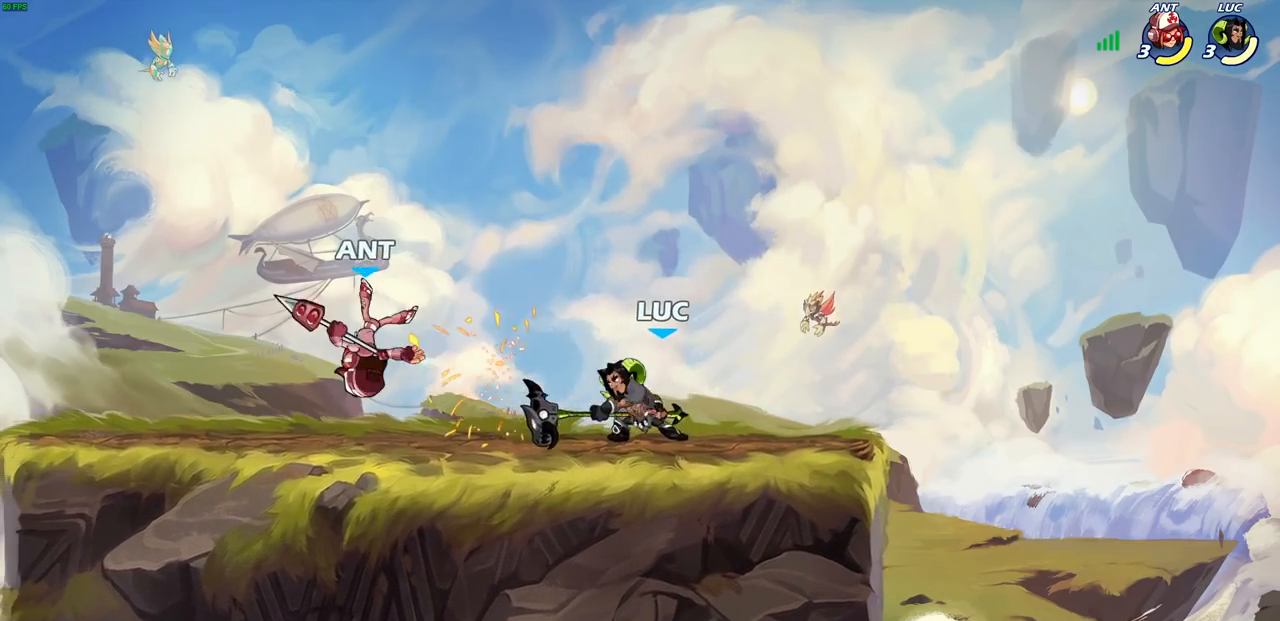
{"buttons": [], "left_stick": "left", "right_stick": "center", "events": [[50, "R1", "down"], [50, "R2", "down"], [117, "CIRCLE", "down"], [133, "R1", "up"], [167, "R2", "up"], [200, "CIRCLE", "up"]]}
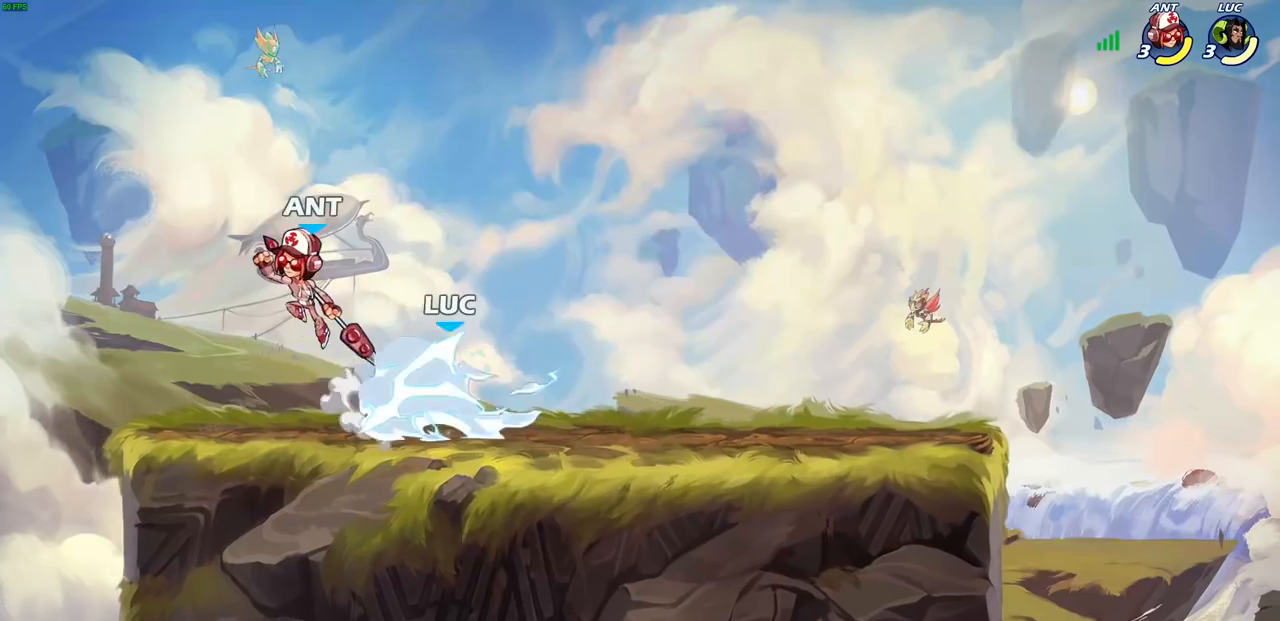
{"buttons": [], "left_stick": "center", "right_stick": "center", "events": [[200, "left_stick", "center"], [383, "SQUARE", "down"], [467, "SQUARE", "up"]]}
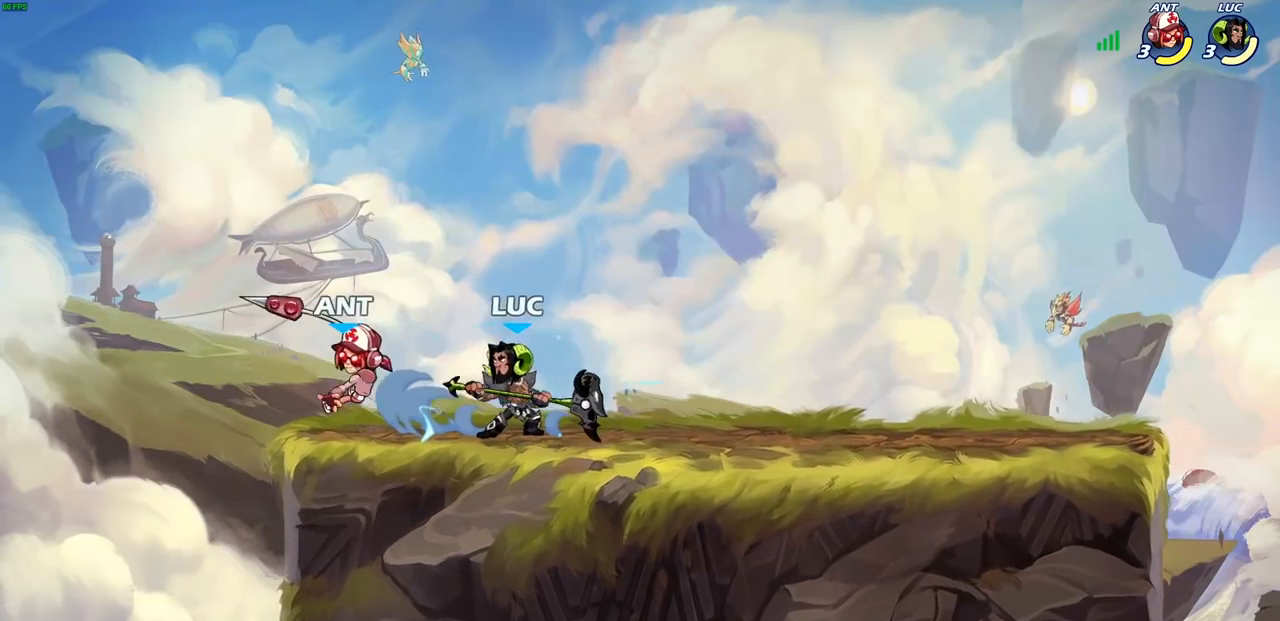
{"buttons": ["R1", "R2"], "left_stick": "left", "right_stick": "center", "events": [[50, "SQUARE", "down"], [150, "SQUARE", "up"], [233, "SQUARE", "down"], [333, "SQUARE", "up"], [400, "left_stick", "left"], [450, "R1", "down"], [450, "R2", "down"]]}
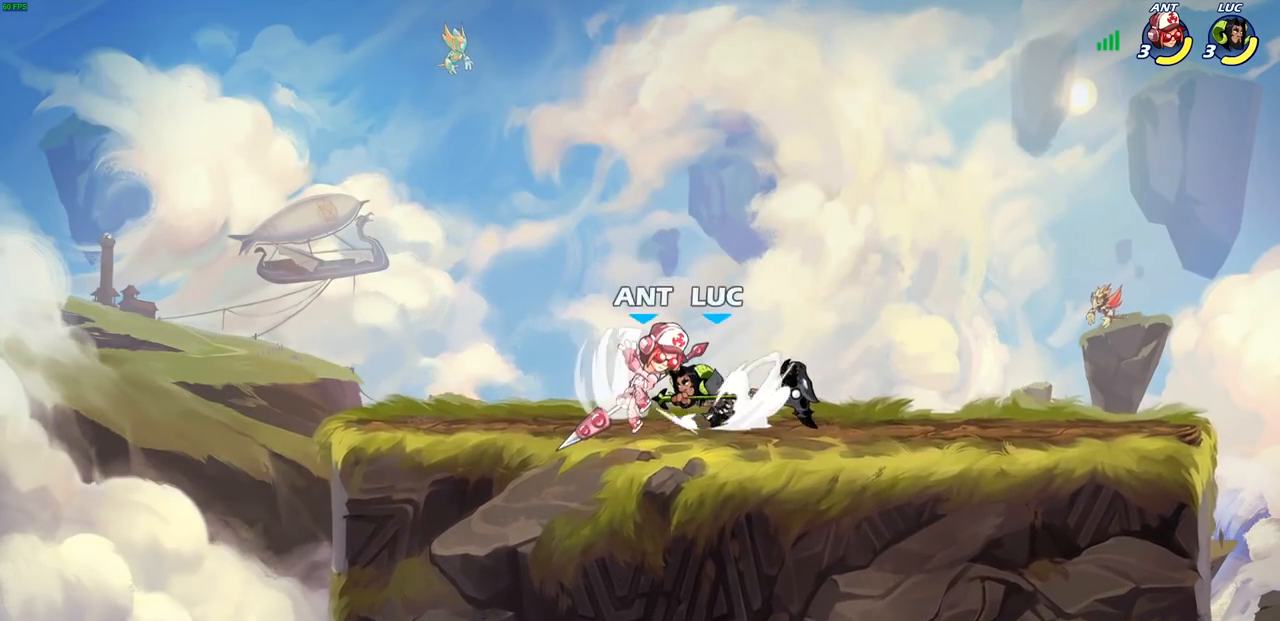
{"buttons": [], "left_stick": "left", "right_stick": "center", "events": [[67, "left_stick", "center"], [183, "left_stick", "right"], [200, "R1", "up"], [217, "R2", "up"], [283, "left_stick", "center"], [450, "left_stick", "left"]]}
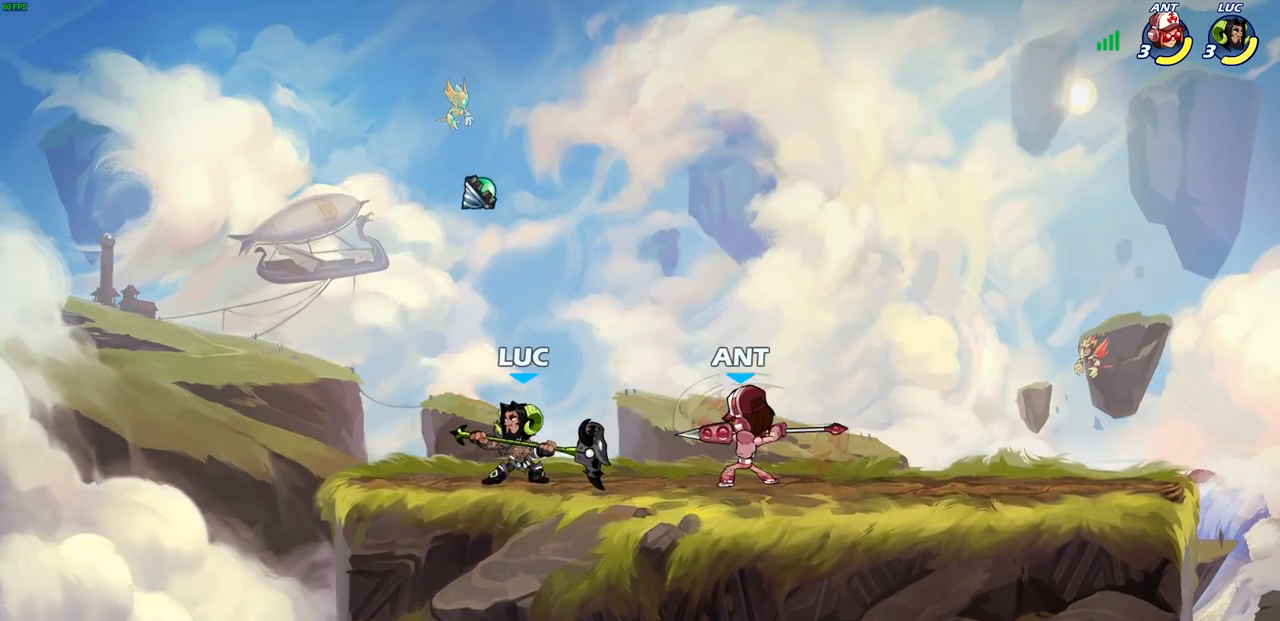
{"buttons": [], "left_stick": "center", "right_stick": "center", "events": [[217, "left_stick", "right"], [283, "SQUARE", "down"], [367, "SQUARE", "up"], [400, "left_stick", "center"]]}
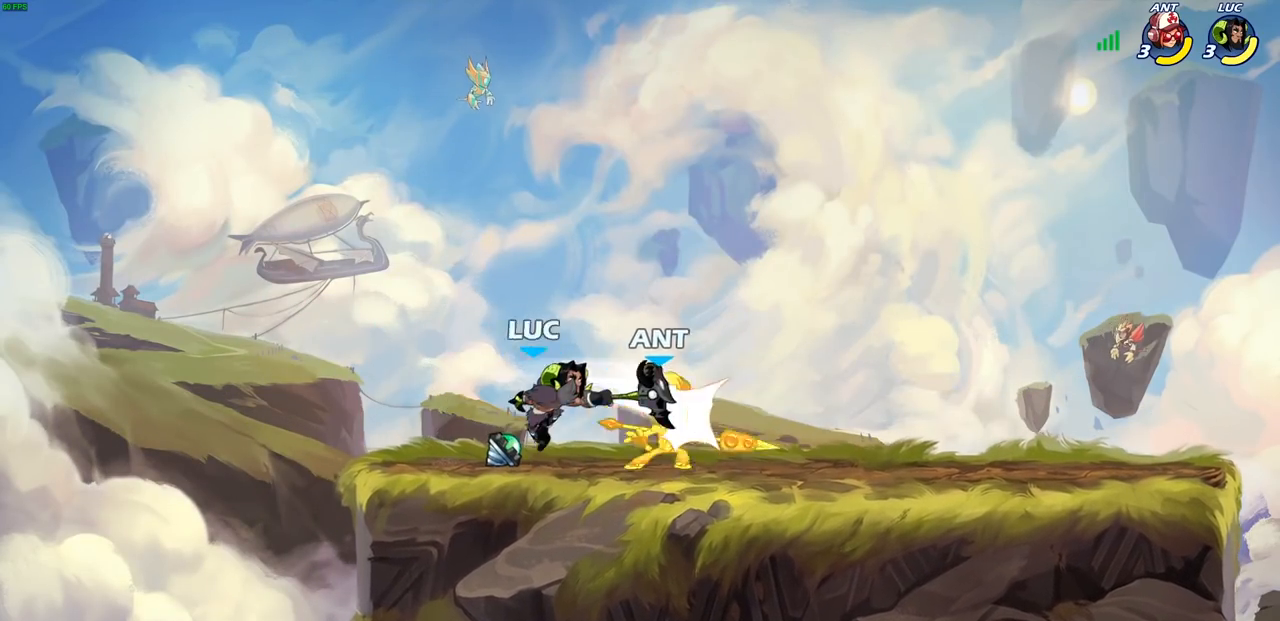
{"buttons": [], "left_stick": "center", "right_stick": "center", "events": [[183, "left_stick", "right"], [300, "R1", "down"], [300, "R2", "down"], [300, "left_stick", "down"], [333, "SQUARE", "down"], [400, "R1", "up"], [400, "R2", "up"], [417, "SQUARE", "up"], [467, "left_stick", "center"]]}
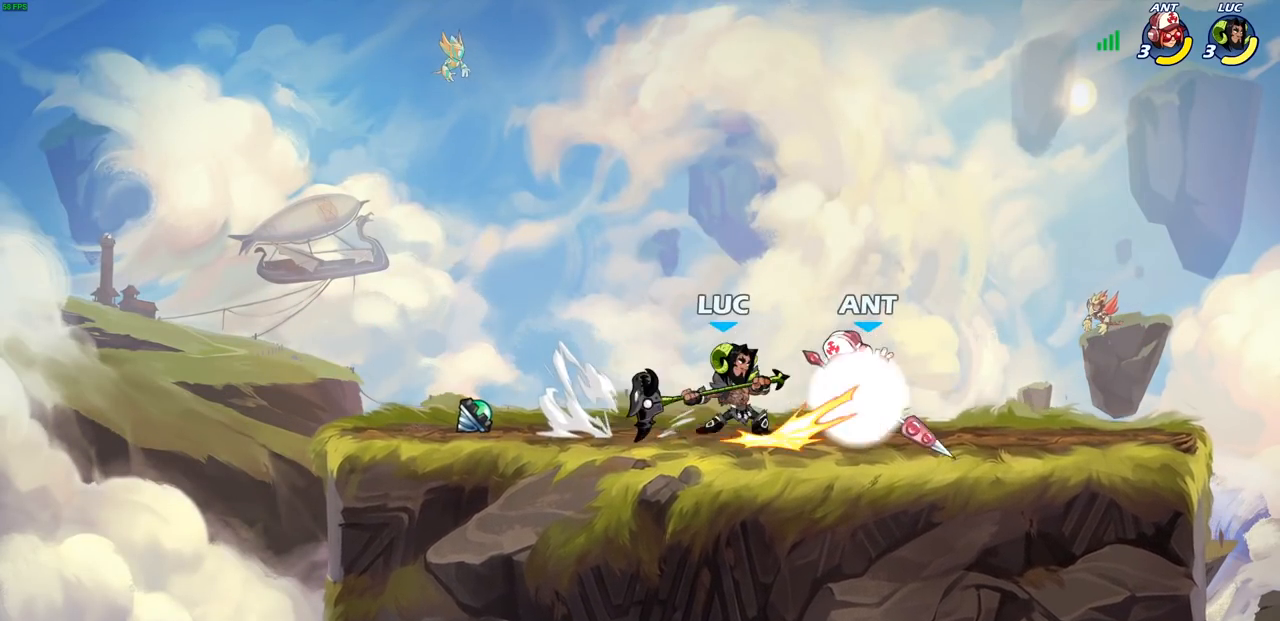
{"buttons": [], "left_stick": "center", "right_stick": "center", "events": [[317, "CROSS", "down"], [467, "CROSS", "up"]]}
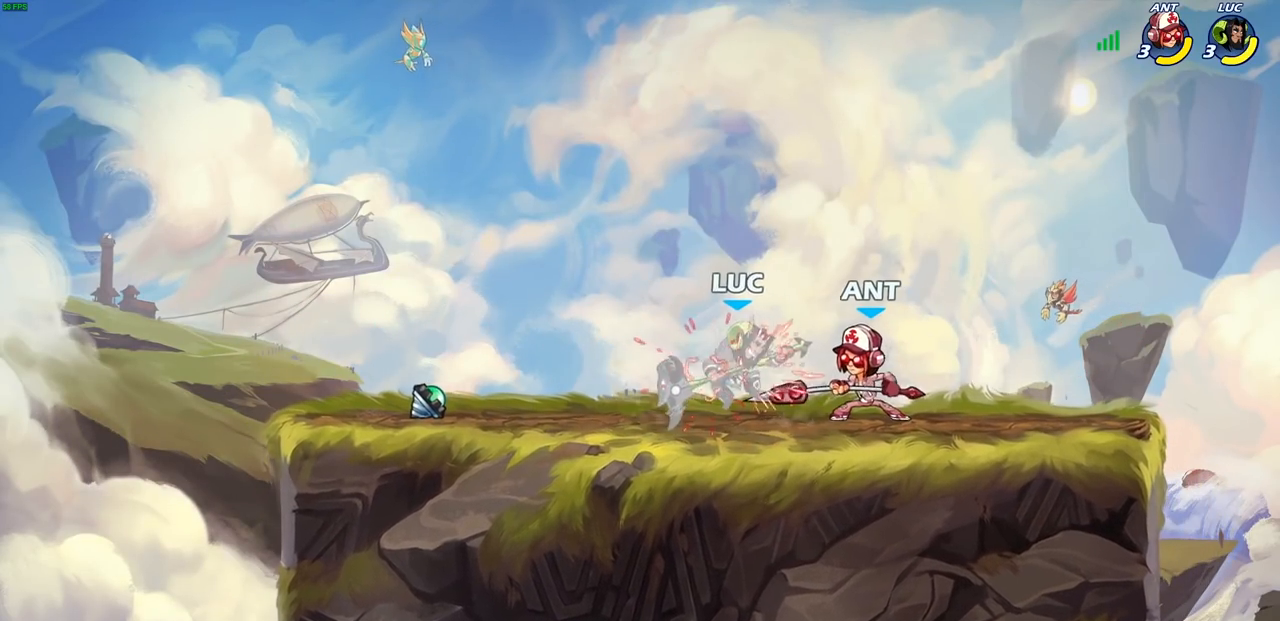
{"buttons": [], "left_stick": "up", "right_stick": "center", "events": [[233, "left_stick", "up"], [333, "CROSS", "down"], [483, "CROSS", "up"]]}
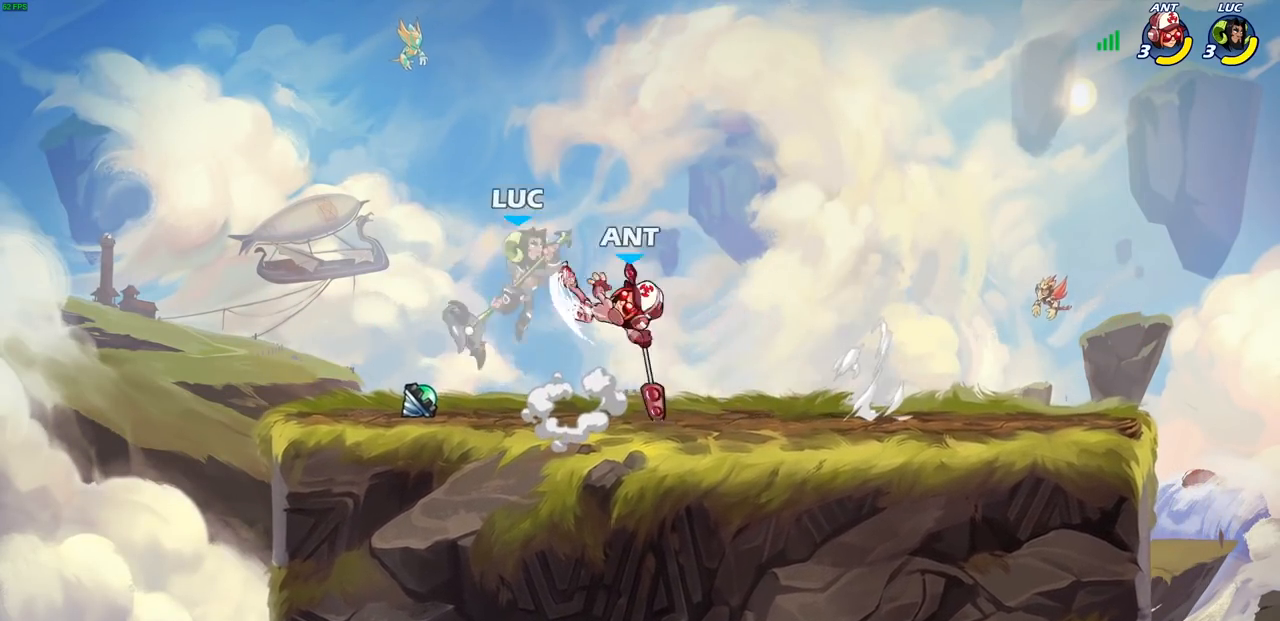
{"buttons": [], "left_stick": "center", "right_stick": "center", "events": [[17, "R1", "down"], [17, "R2", "down"], [317, "left_stick", "center"], [367, "R1", "up"], [367, "R2", "up"]]}
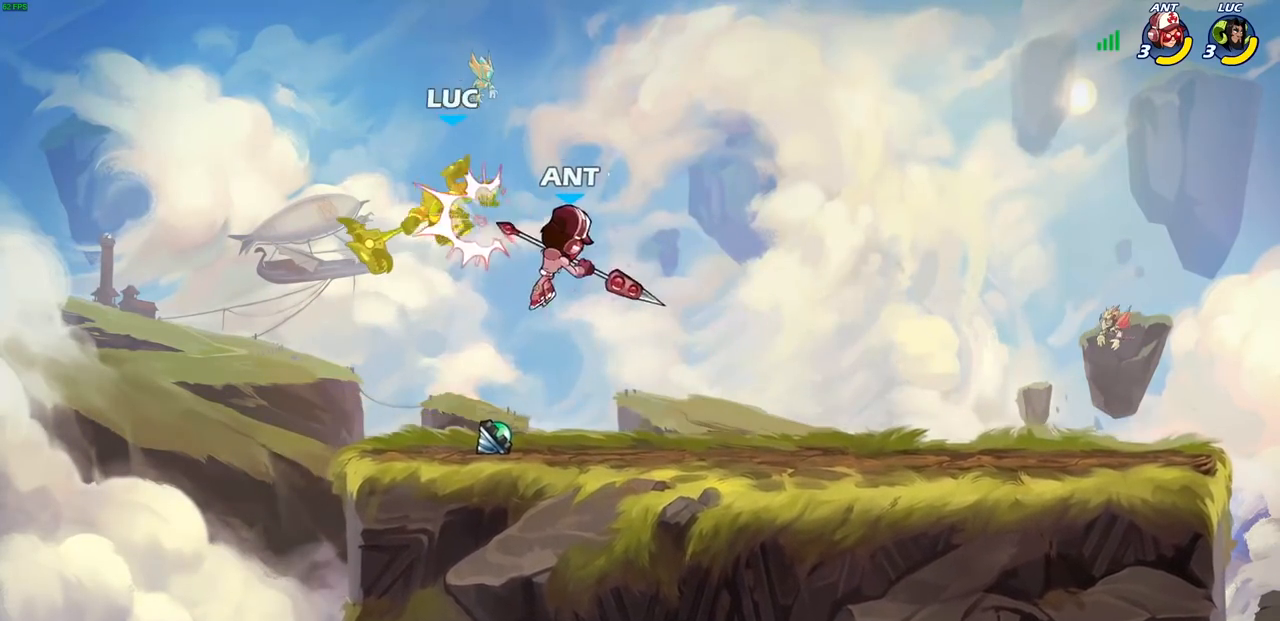
{"buttons": ["R1", "R2"], "left_stick": "right", "right_stick": "center", "events": [[150, "left_stick", "down-left"], [200, "CROSS", "down"], [317, "R1", "down"], [317, "R2", "down"], [333, "CROSS", "up"], [417, "left_stick", "down-right"], [467, "left_stick", "right"]]}
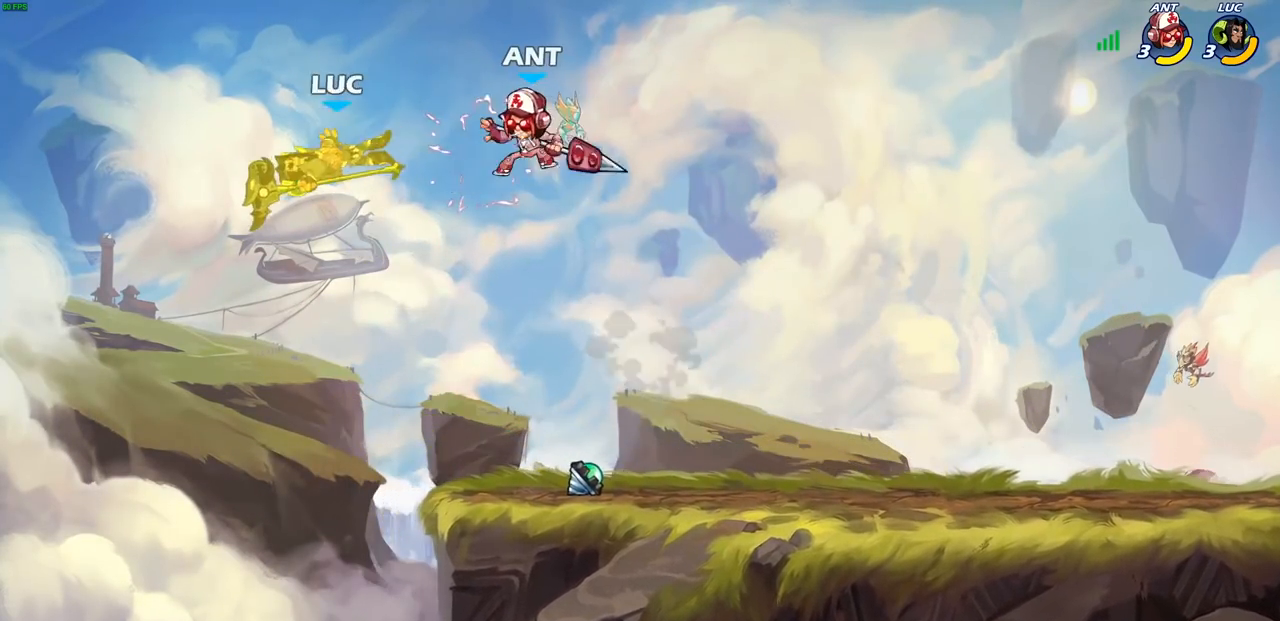
{"buttons": [], "left_stick": "down-right", "right_stick": "center", "events": [[100, "R1", "up"], [100, "R2", "up"], [267, "left_stick", "down-left"], [467, "left_stick", "down-right"]]}
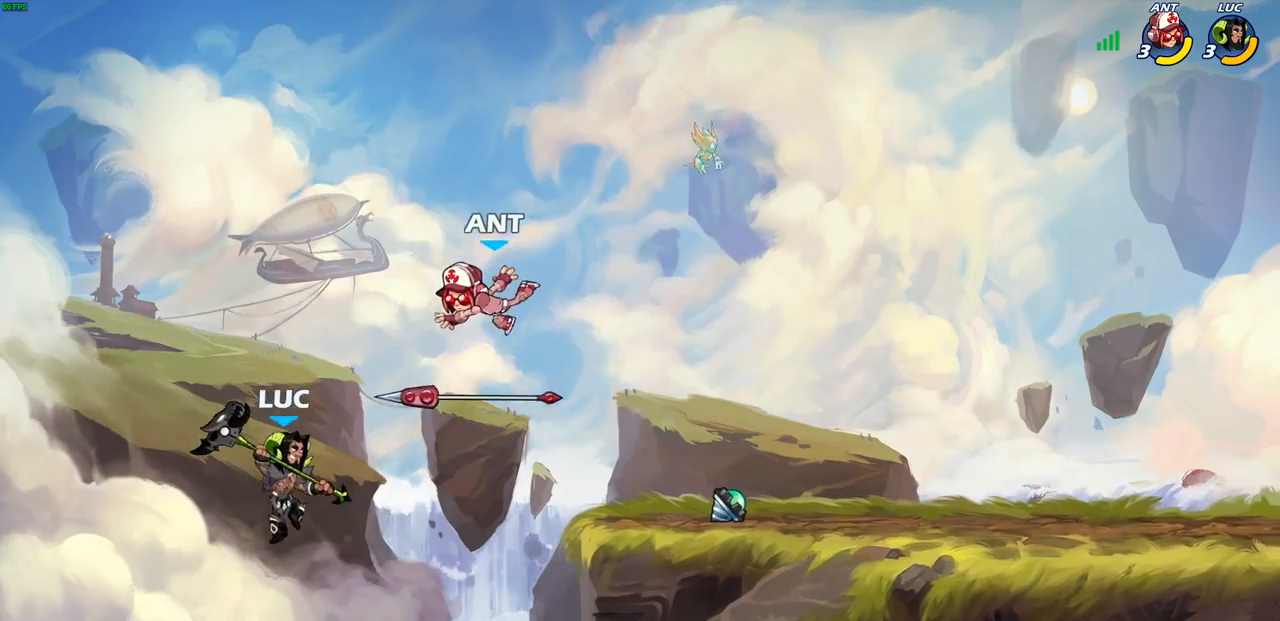
{"buttons": [], "left_stick": "up-right", "right_stick": "center", "events": [[150, "CROSS", "down"], [150, "left_stick", "up-left"], [333, "CROSS", "up"], [400, "left_stick", "up-right"]]}
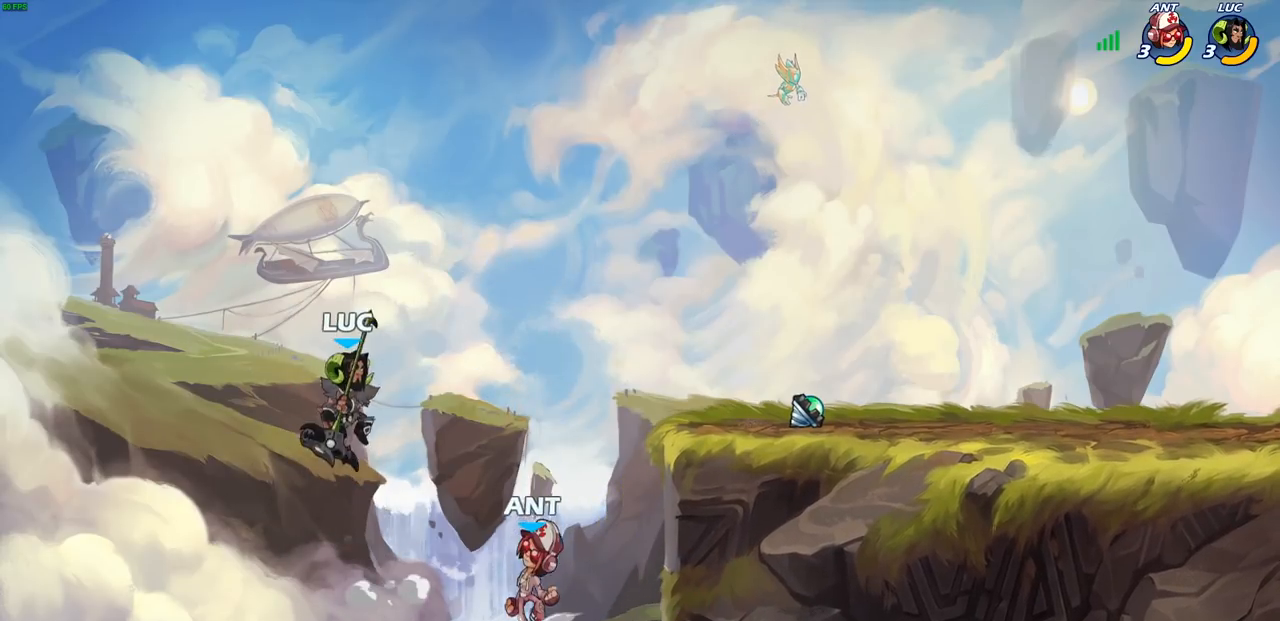
{"buttons": [], "left_stick": "up-right", "right_stick": "center", "events": [[333, "CIRCLE", "down"], [433, "CIRCLE", "up"]]}
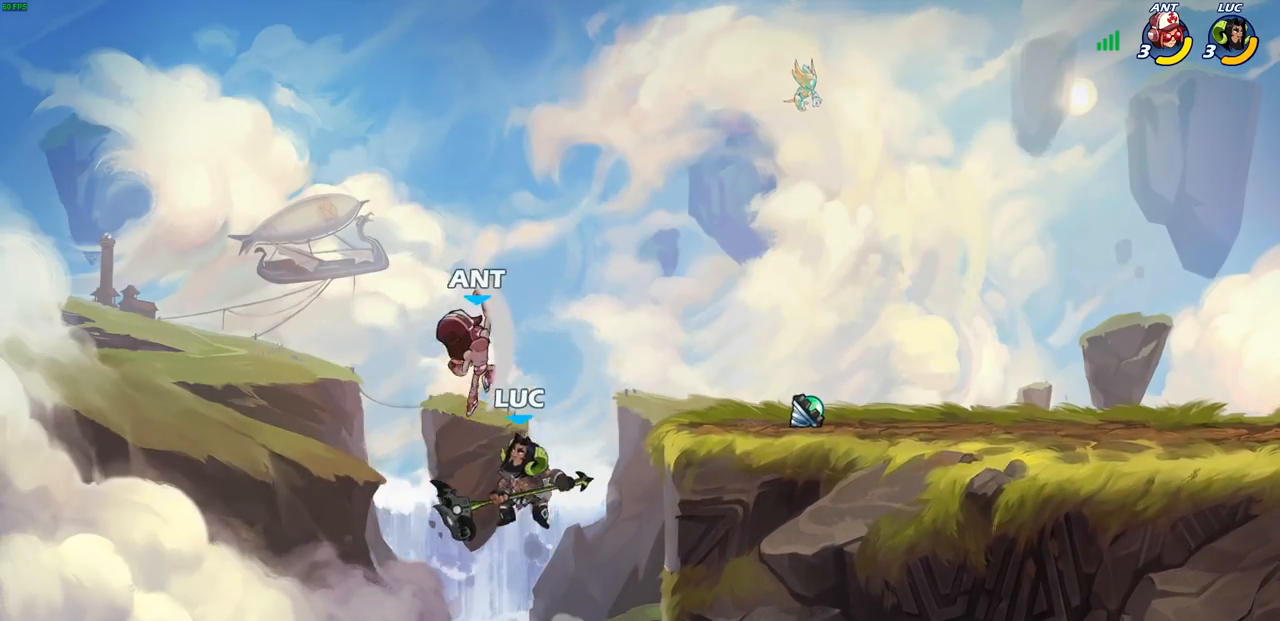
{"buttons": [], "left_stick": "right", "right_stick": "center", "events": [[450, "left_stick", "right"]]}
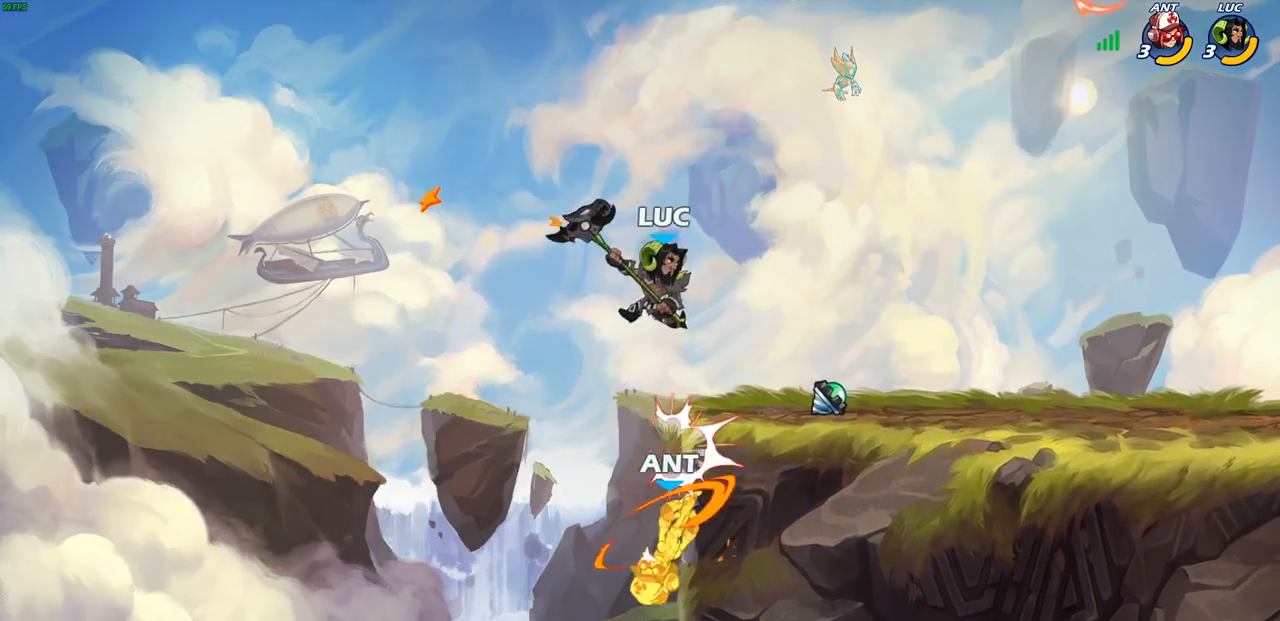
{"buttons": [], "left_stick": "down-left", "right_stick": "center", "events": [[183, "left_stick", "down"], [267, "left_stick", "down-left"]]}
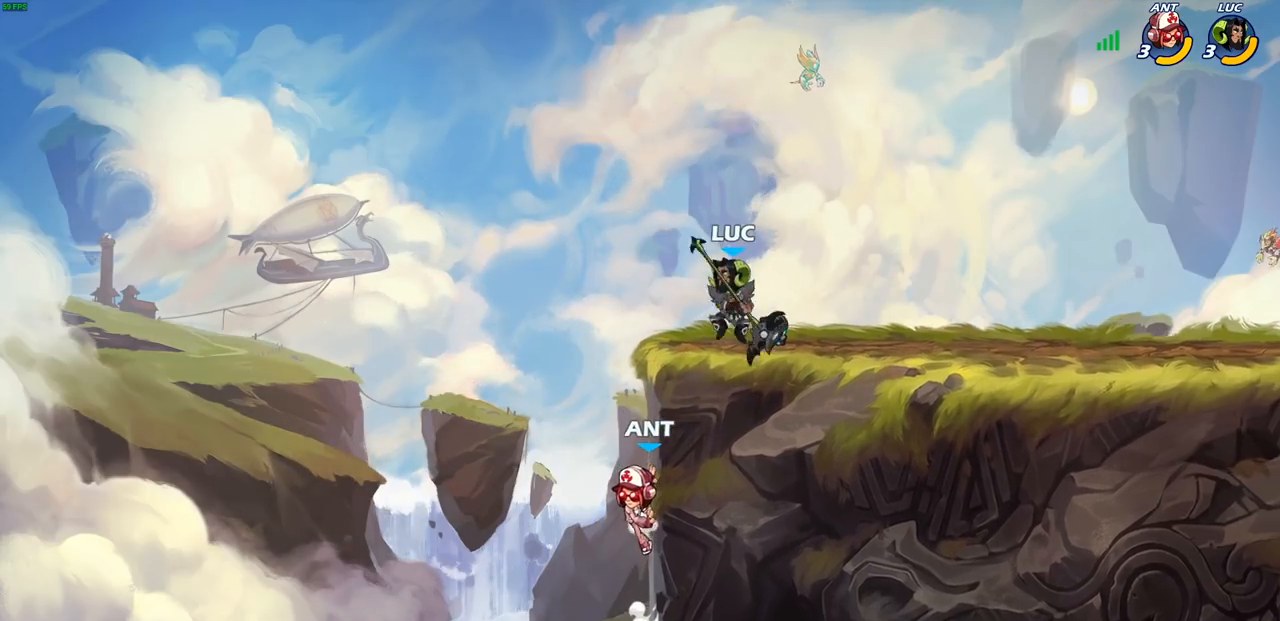
{"buttons": [], "left_stick": "center", "right_stick": "center", "events": [[117, "SQUARE", "down"], [250, "SQUARE", "up"], [350, "left_stick", "center"]]}
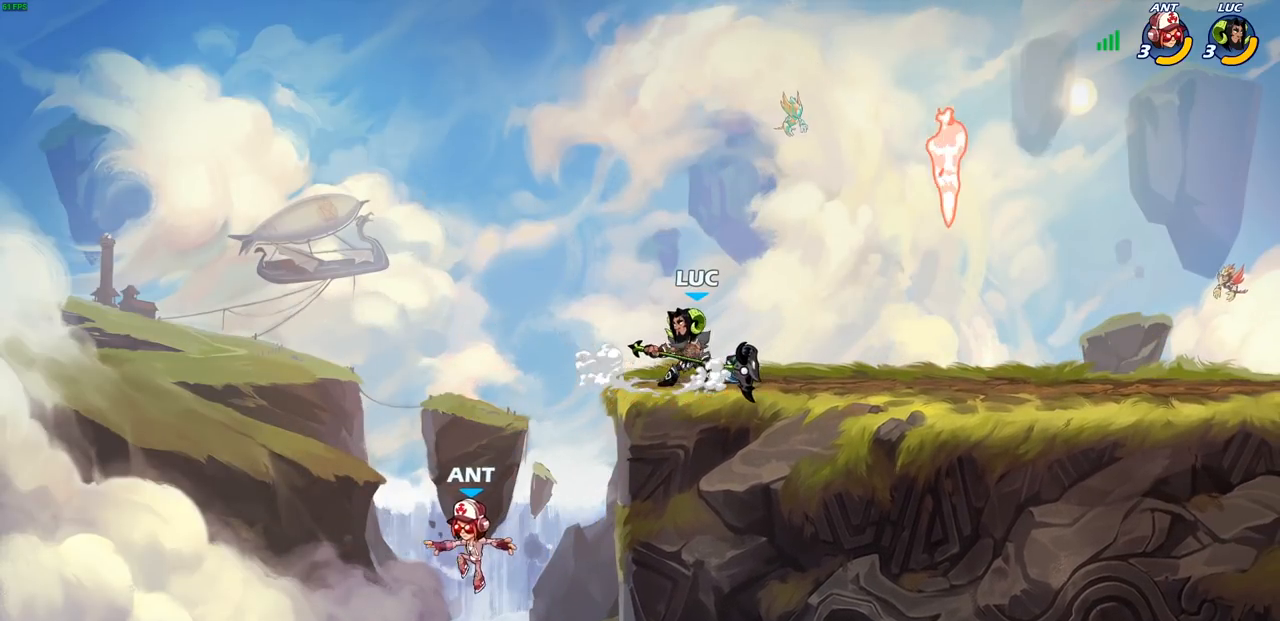
{"buttons": ["CIRCLE"], "left_stick": "center", "right_stick": "center", "events": [[500, "CIRCLE", "down"]]}
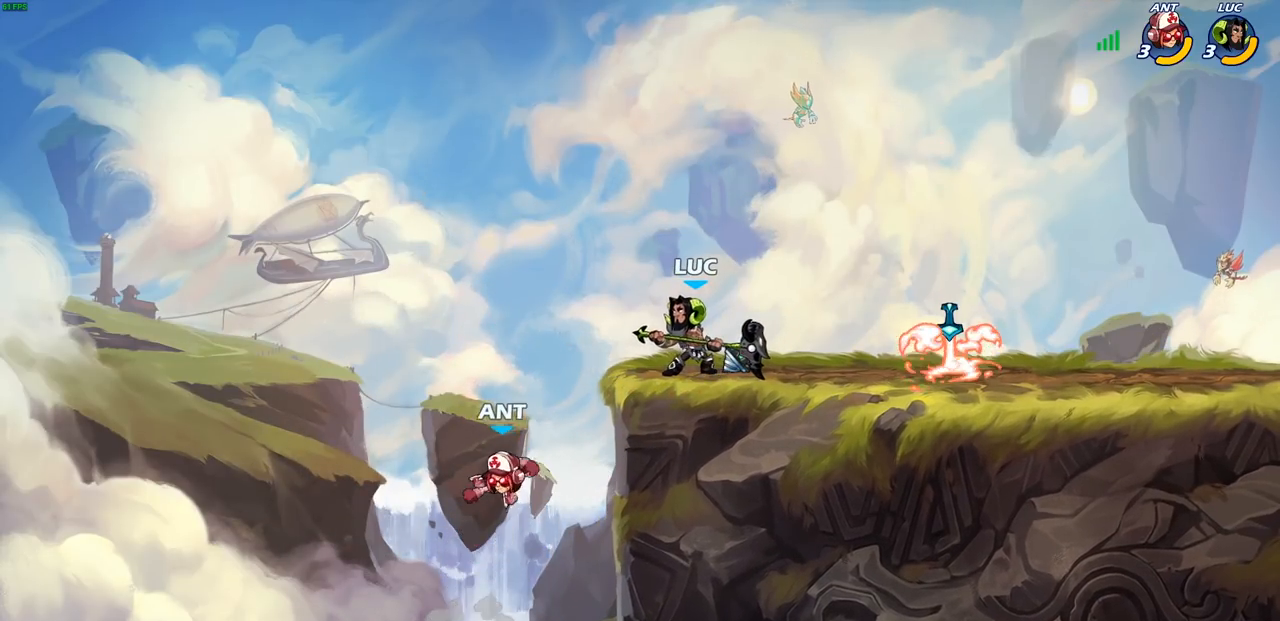
{"buttons": ["CIRCLE"], "left_stick": "left", "right_stick": "center", "events": [[433, "left_stick", "left"]]}
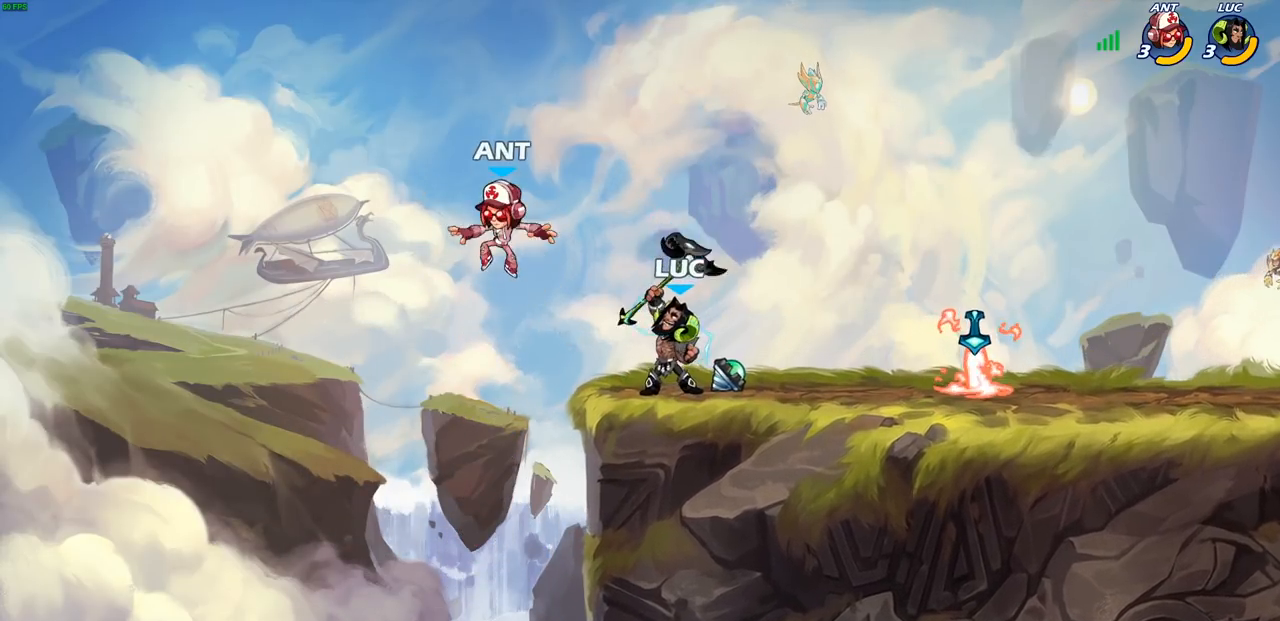
{"buttons": ["CIRCLE"], "left_stick": "center", "right_stick": "center", "events": [[450, "left_stick", "center"]]}
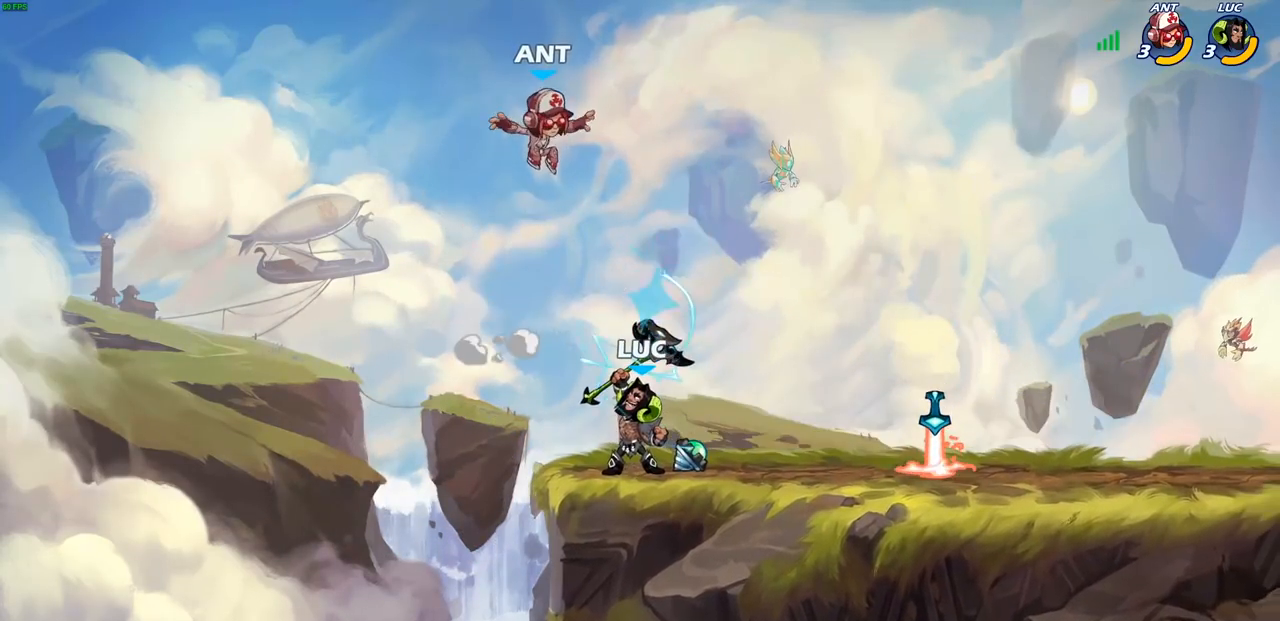
{"buttons": ["CIRCLE"], "left_stick": "center", "right_stick": "center", "events": []}
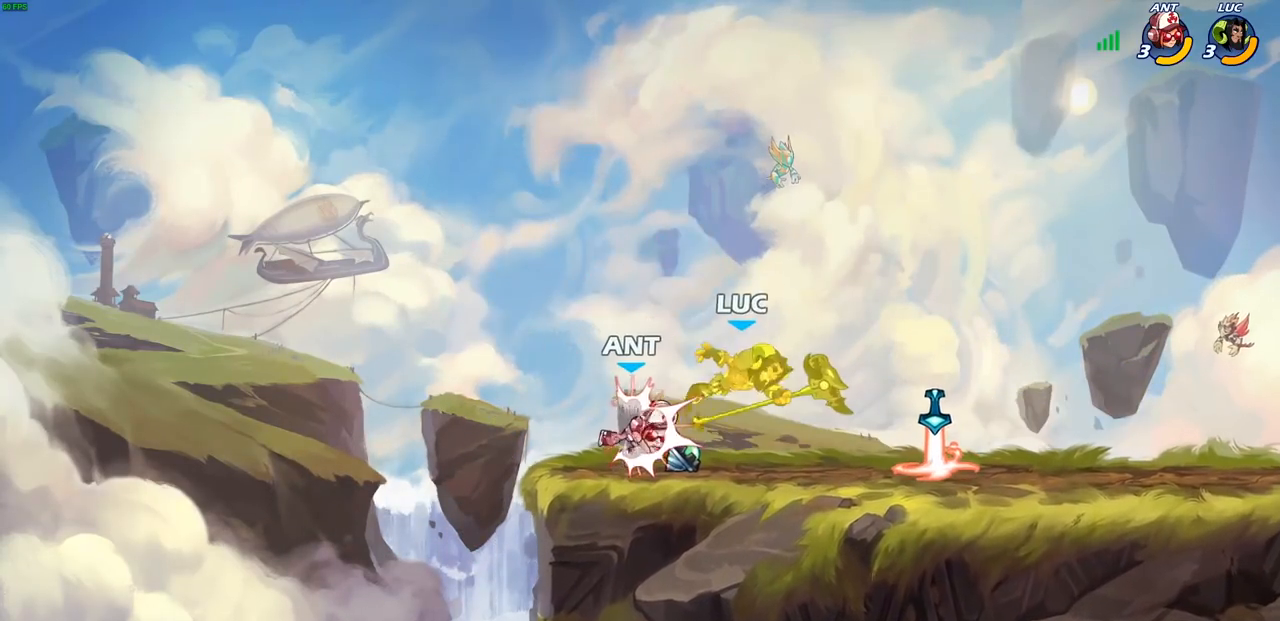
{"buttons": [], "left_stick": "down-left", "right_stick": "center", "events": [[133, "CIRCLE", "up"], [200, "left_stick", "up-right"], [300, "CROSS", "down"], [317, "R2", "down"], [367, "R1", "down"], [383, "CROSS", "up"], [433, "left_stick", "up-left"], [483, "R1", "up"], [483, "R2", "up"], [500, "left_stick", "down-left"]]}
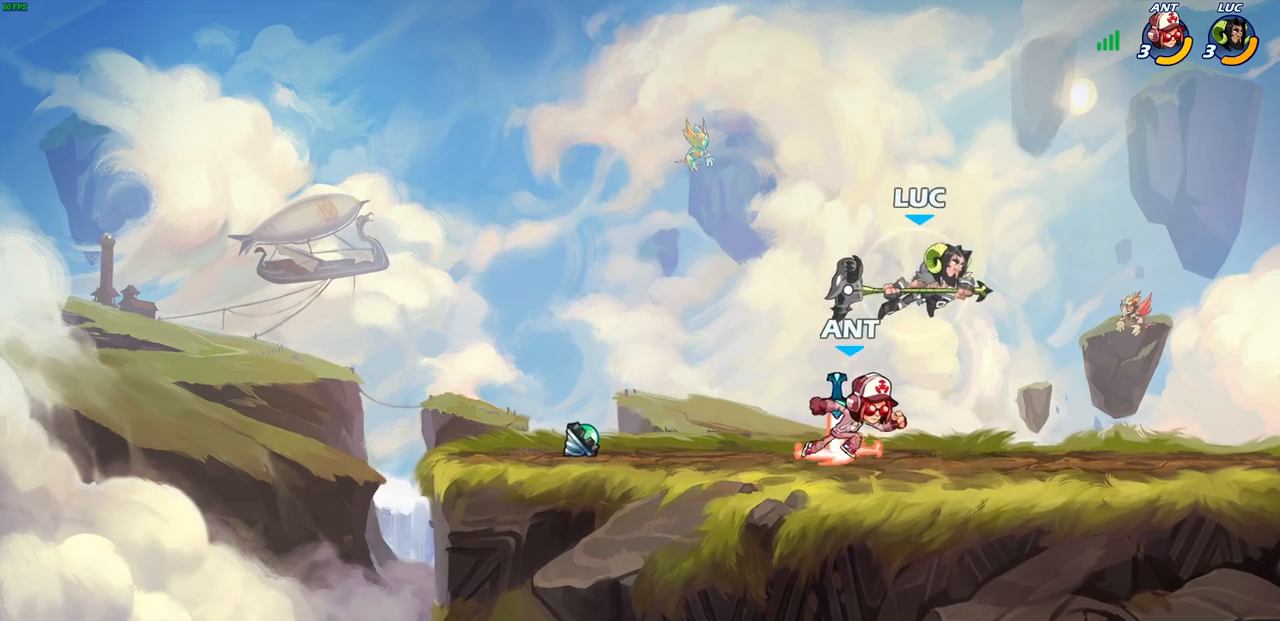
{"buttons": [], "left_stick": "center", "right_stick": "center", "events": [[150, "SQUARE", "down"], [217, "left_stick", "center"], [233, "SQUARE", "up"]]}
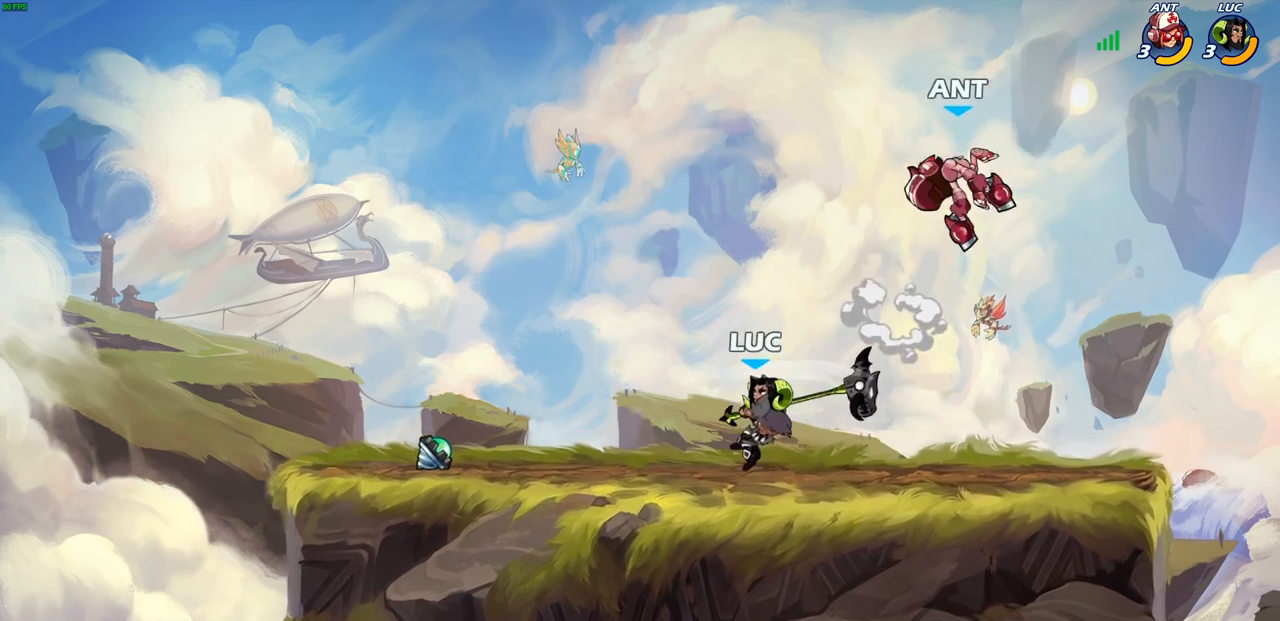
{"buttons": [], "left_stick": "down", "right_stick": "center", "events": [[233, "left_stick", "right"], [367, "left_stick", "down"], [400, "SQUARE", "down"], [483, "SQUARE", "up"]]}